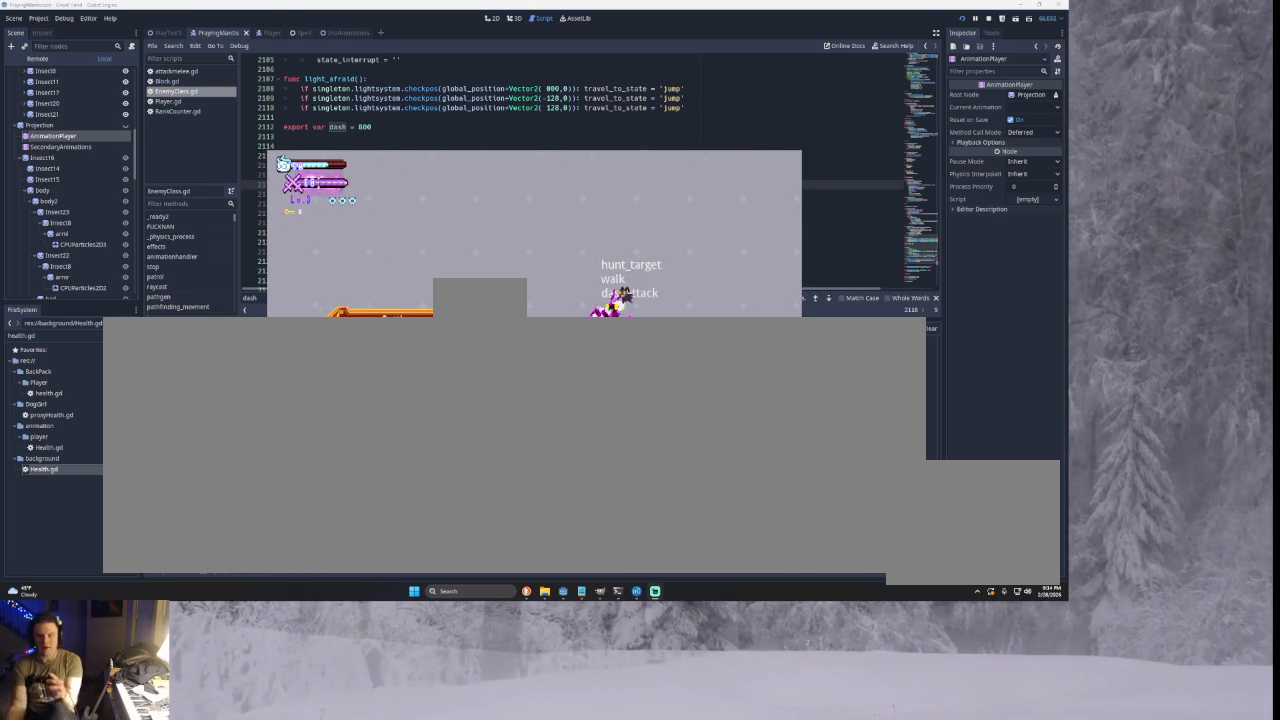
Gameplay with a controller (PlayStation layout); each line is a JSON object with the inputs held at the frame after it. "events" lists button and stick changes between this image and that frame as [ms after this image, input, new state], when the widget could be followed in between. Not read: CROSS L2.
{"buttons": [], "left_stick": "center", "right_stick": "center", "events": []}
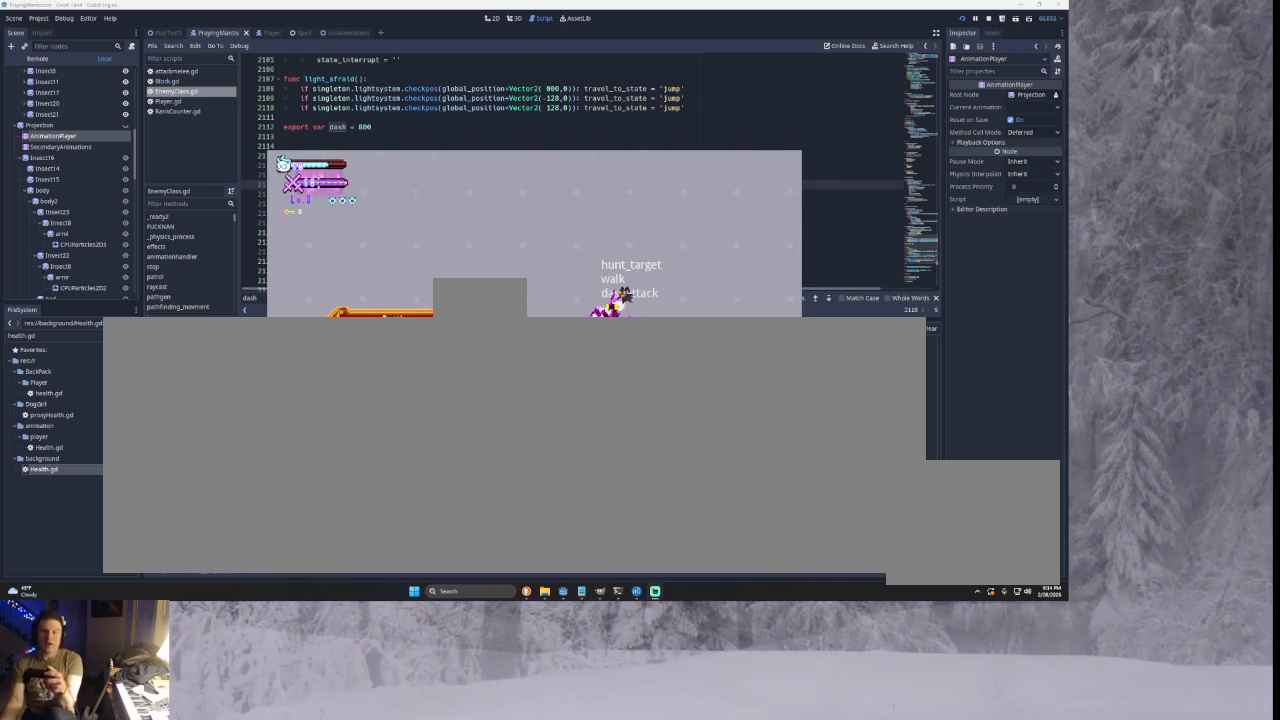
{"buttons": [], "left_stick": "center", "right_stick": "center", "events": []}
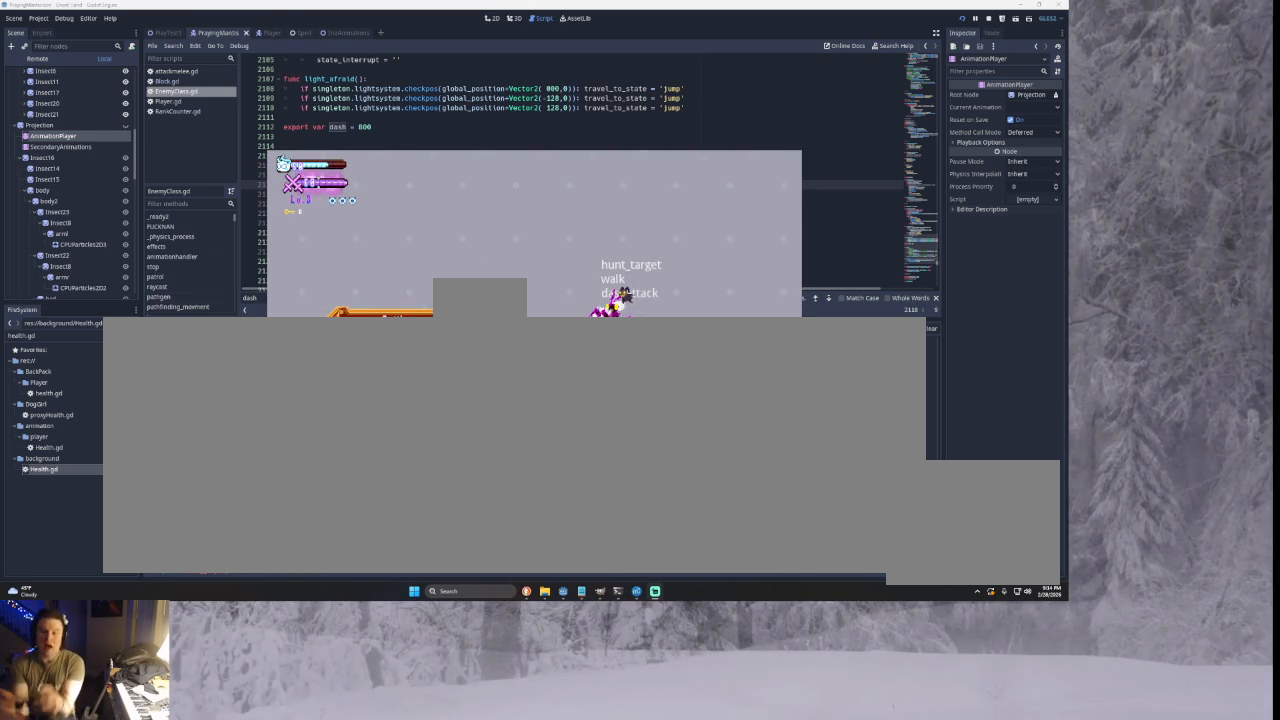
{"buttons": [], "left_stick": "center", "right_stick": "center", "events": []}
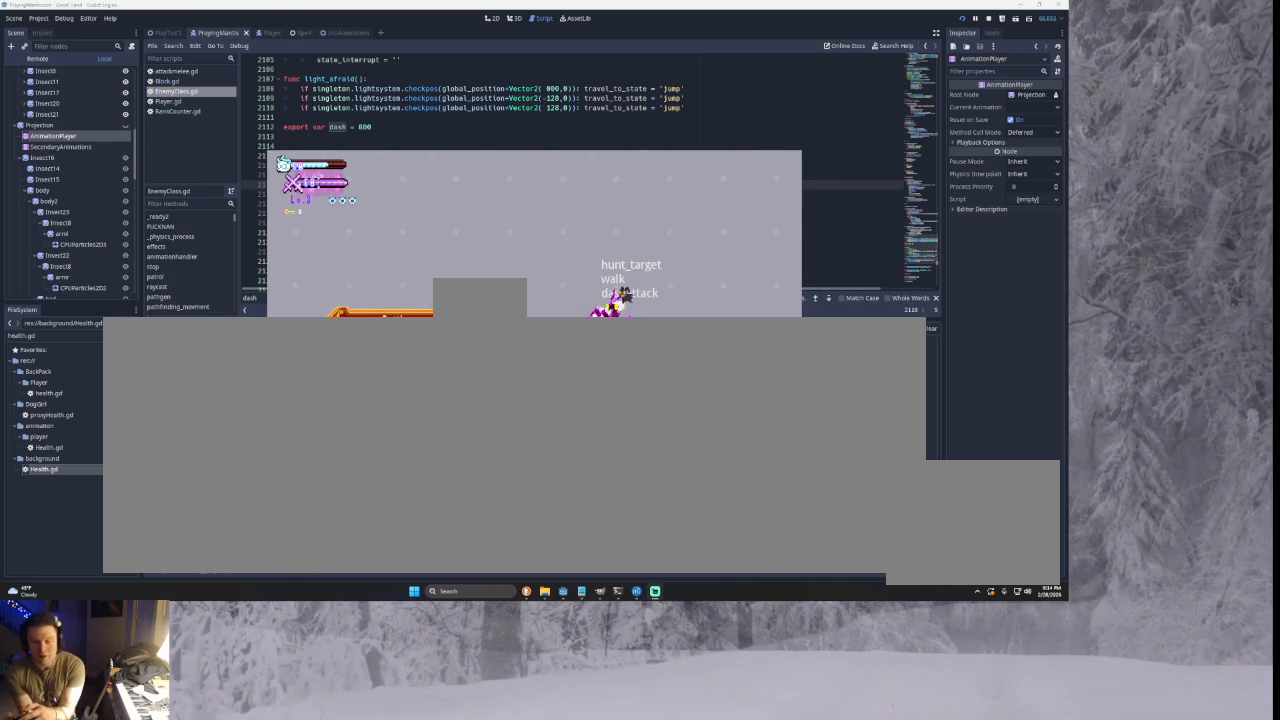
{"buttons": ["TRIANGLE"], "left_stick": "left", "right_stick": "center", "events": [[133, "START", "down"], [200, "left_stick", "left"], [367, "START", "up"], [500, "TRIANGLE", "down"]]}
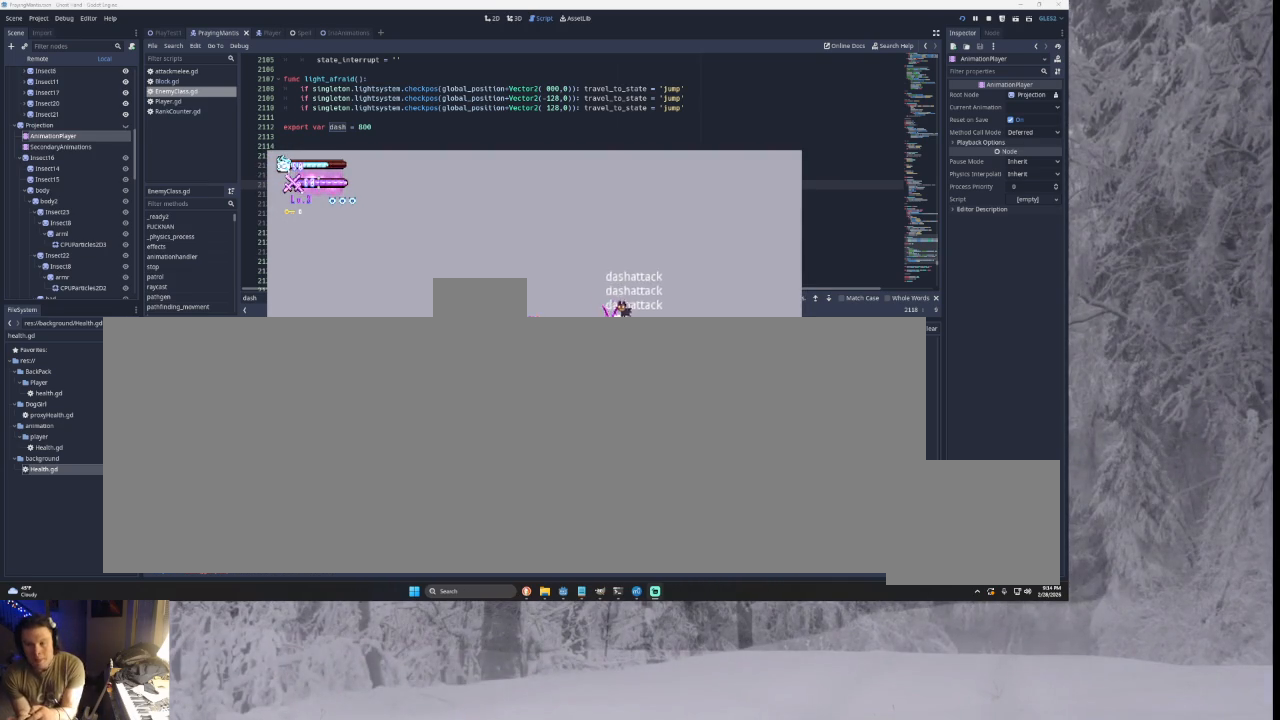
{"buttons": ["TRIANGLE"], "left_stick": "left", "right_stick": "center", "events": [[200, "TRIANGLE", "up"], [333, "TRIANGLE", "down"]]}
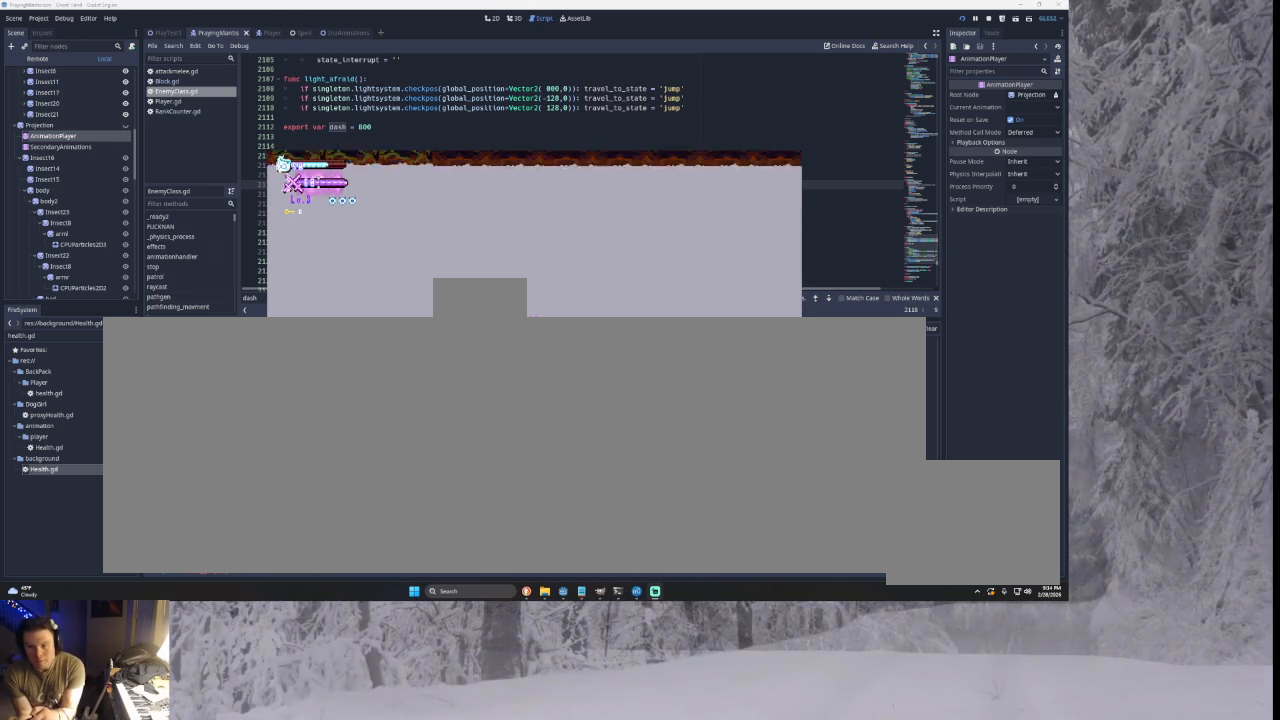
{"buttons": [], "left_stick": "left", "right_stick": "down", "events": [[367, "TRIANGLE", "up"], [467, "right_stick", "down"]]}
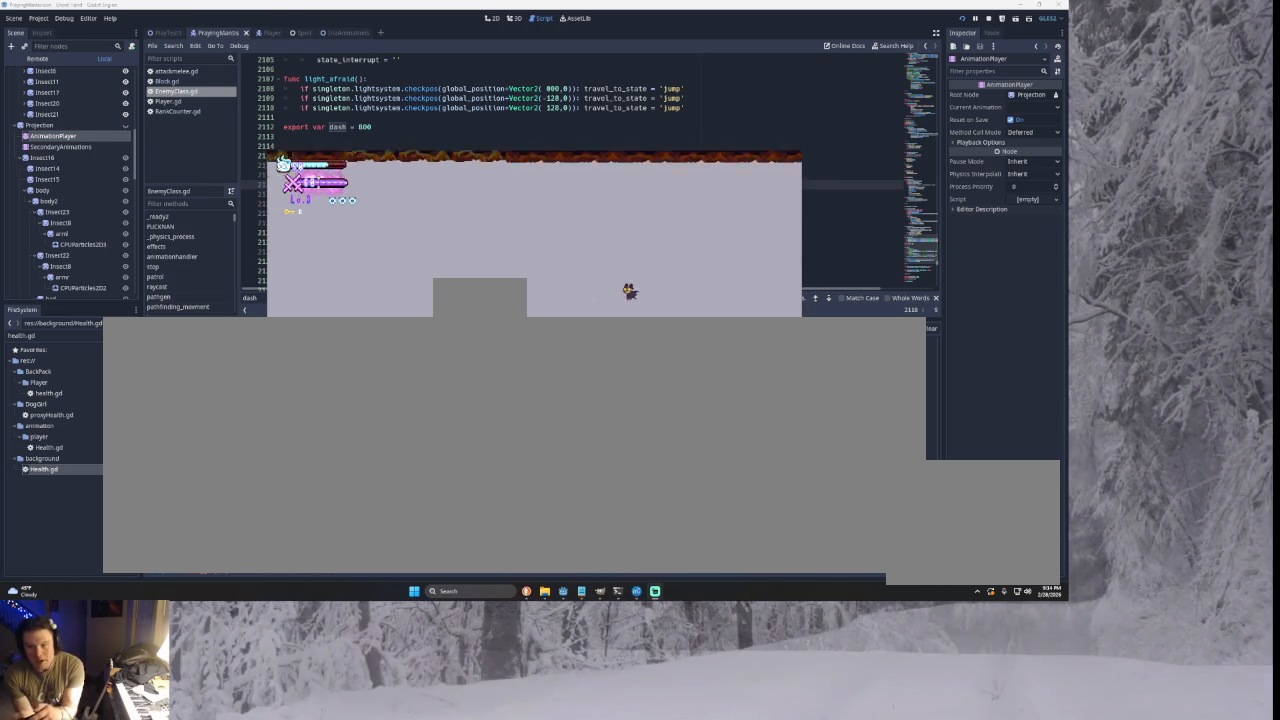
{"buttons": [], "left_stick": "right", "right_stick": "center", "events": [[67, "right_stick", "center"], [100, "left_stick", "right"]]}
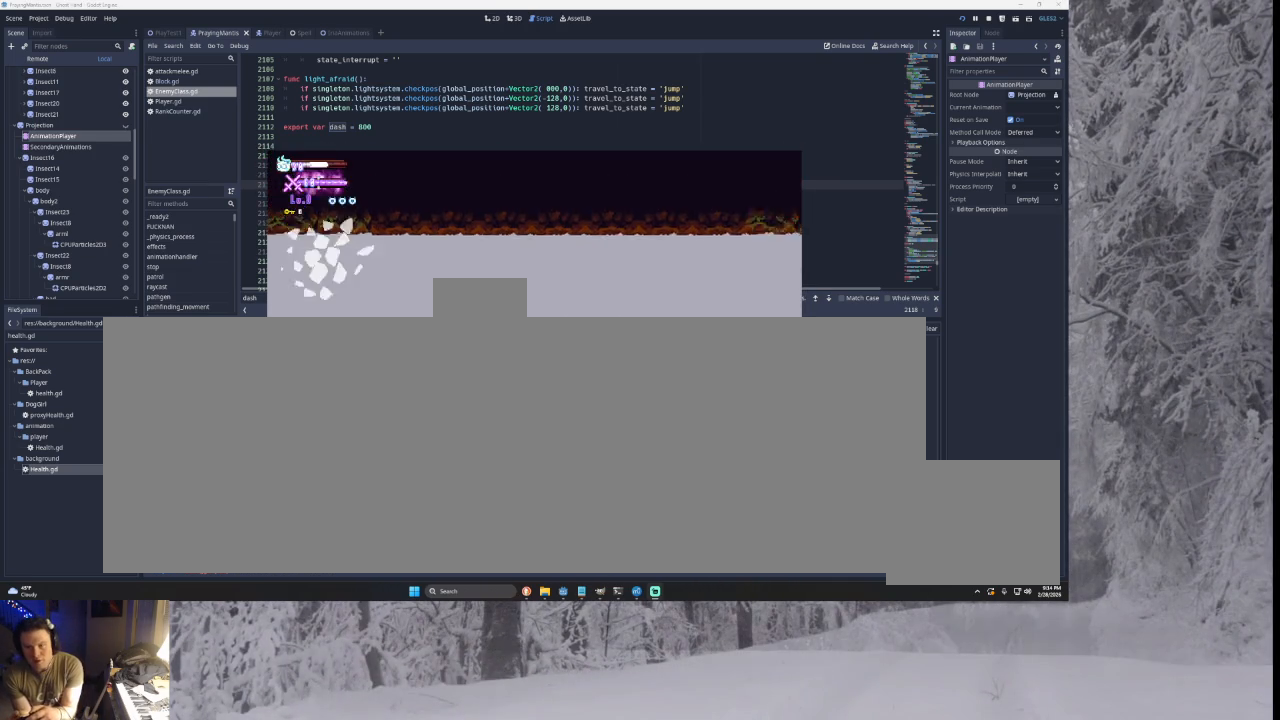
{"buttons": ["TRIANGLE"], "left_stick": "center", "right_stick": "center", "events": [[300, "left_stick", "center"], [500, "TRIANGLE", "down"]]}
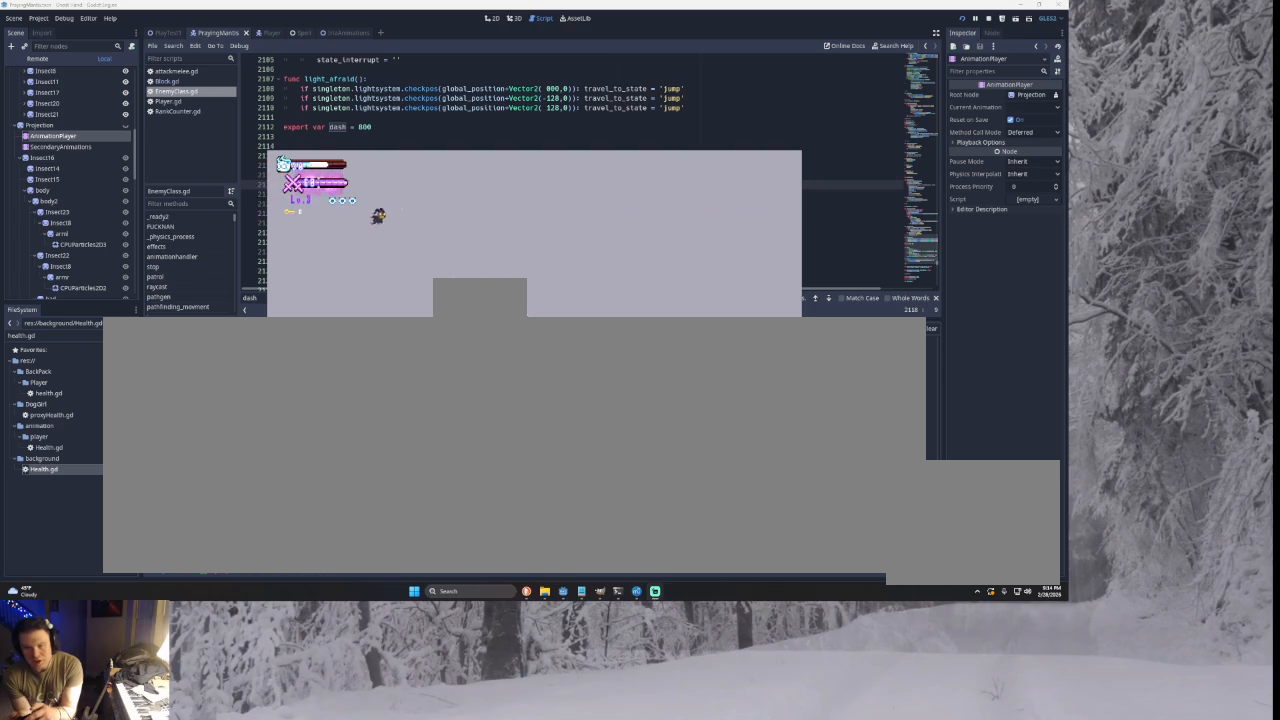
{"buttons": [], "left_stick": "right", "right_stick": "center", "events": [[167, "TRIANGLE", "up"], [167, "left_stick", "right"]]}
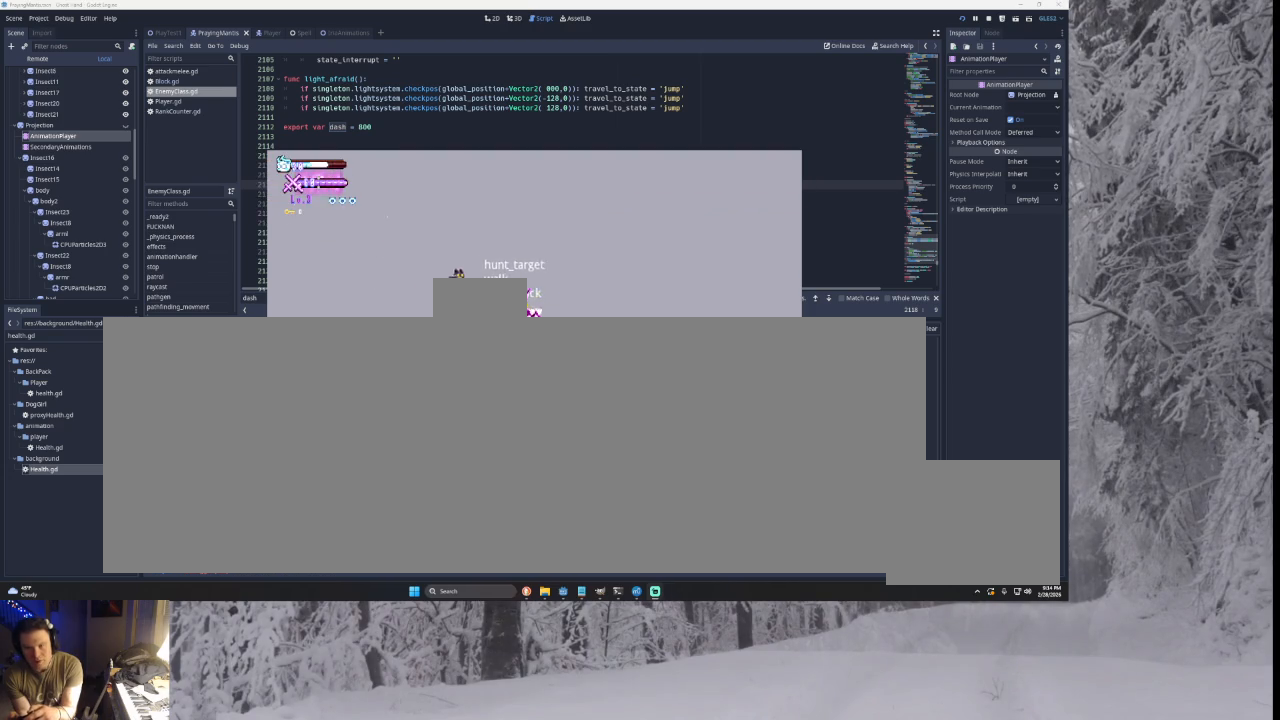
{"buttons": [], "left_stick": "right", "right_stick": "center", "events": []}
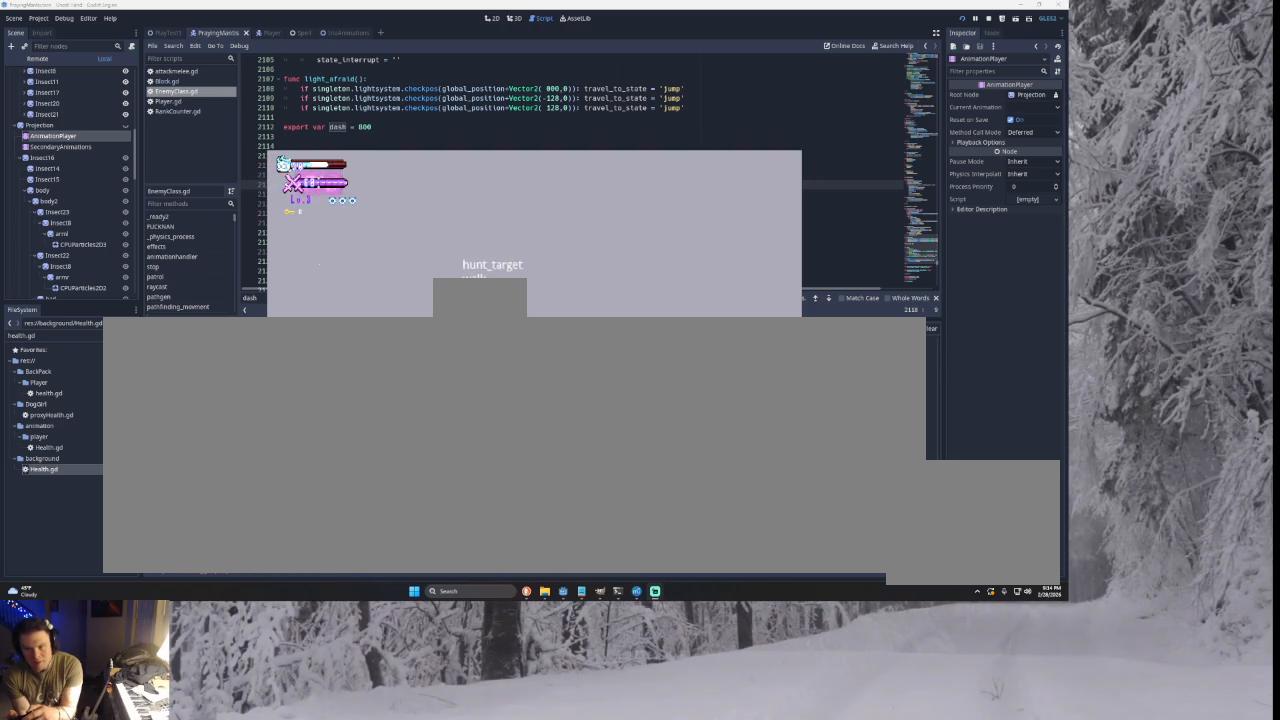
{"buttons": [], "left_stick": "right", "right_stick": "center", "events": []}
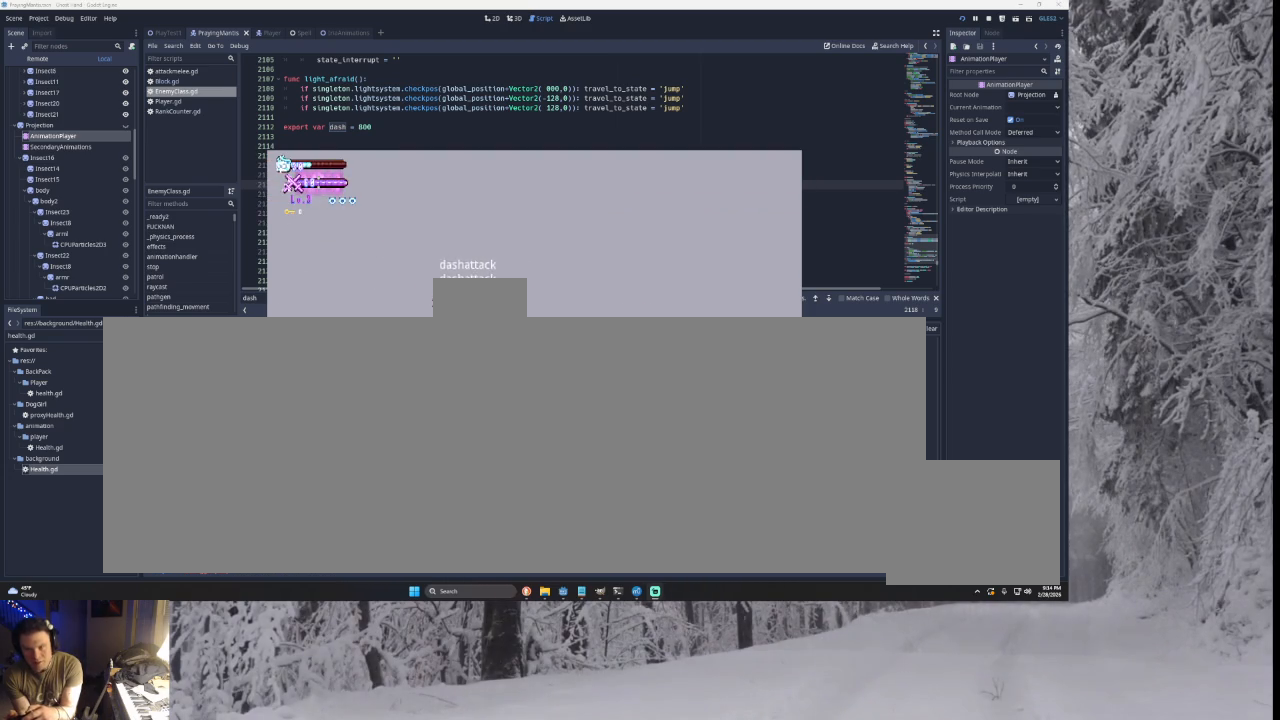
{"buttons": [], "left_stick": "center", "right_stick": "center", "events": [[67, "left_stick", "center"], [267, "R2", "down"], [433, "R2", "up"]]}
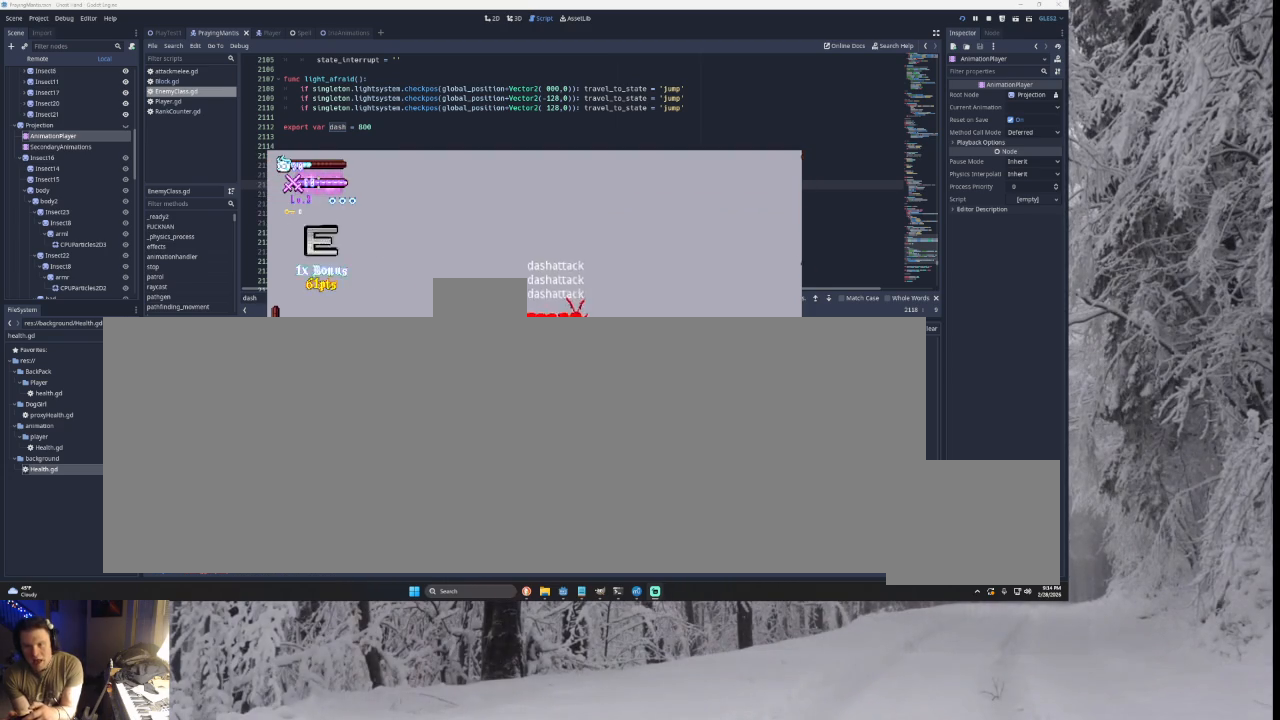
{"buttons": [], "left_stick": "center", "right_stick": "center", "events": [[200, "START", "down"], [333, "START", "up"]]}
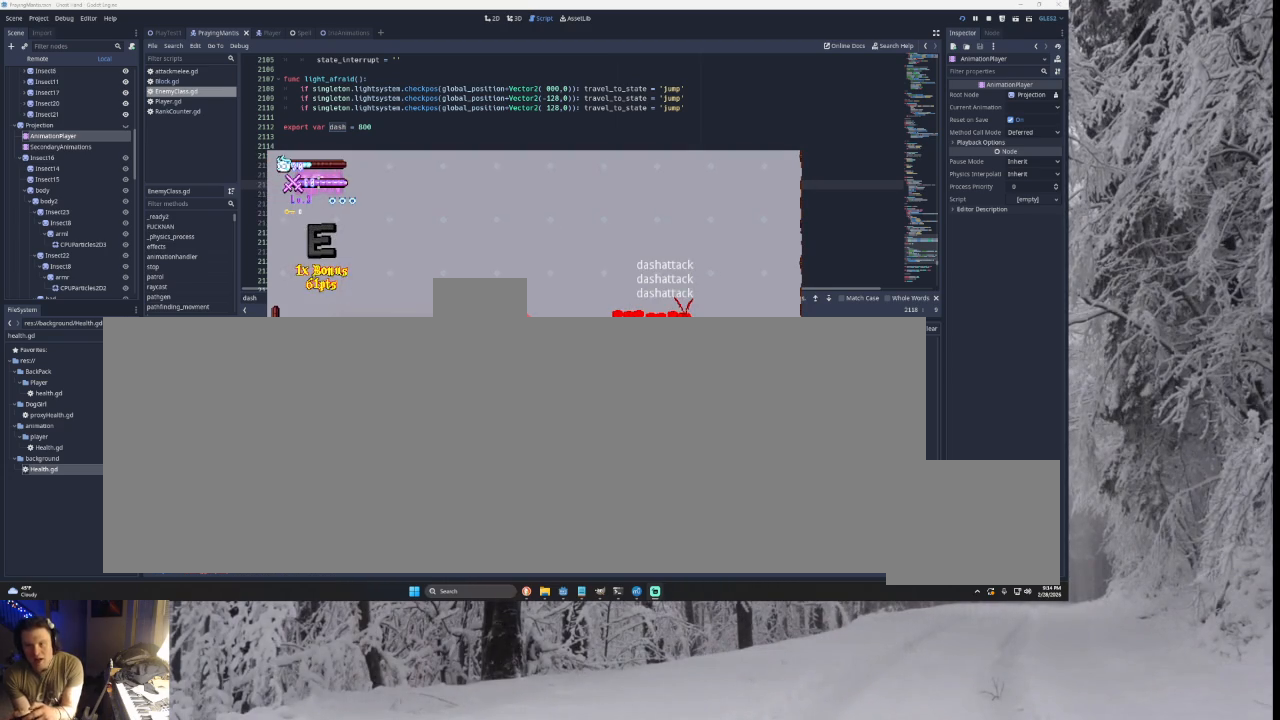
{"buttons": ["START"], "left_stick": "center", "right_stick": "center", "events": [[433, "START", "down"]]}
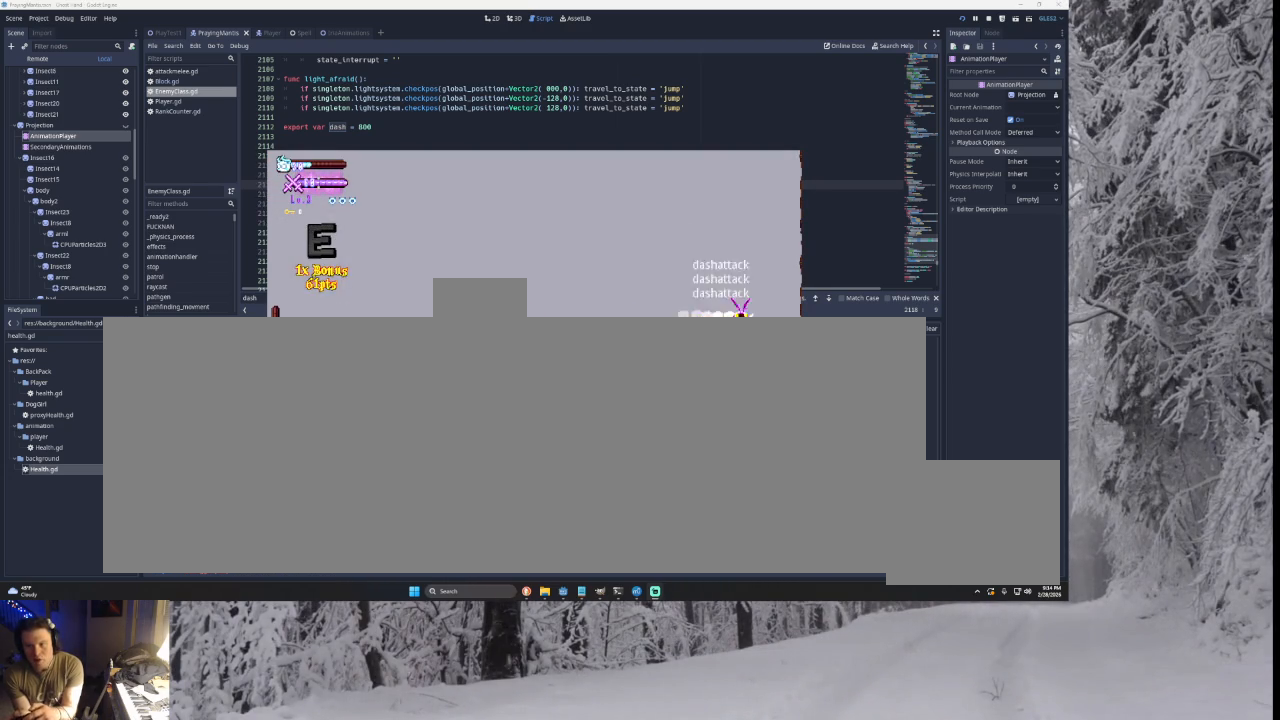
{"buttons": [], "left_stick": "center", "right_stick": "center", "events": [[67, "START", "up"], [67, "left_stick", "right"], [233, "left_stick", "center"], [267, "R2", "down"], [400, "R2", "up"]]}
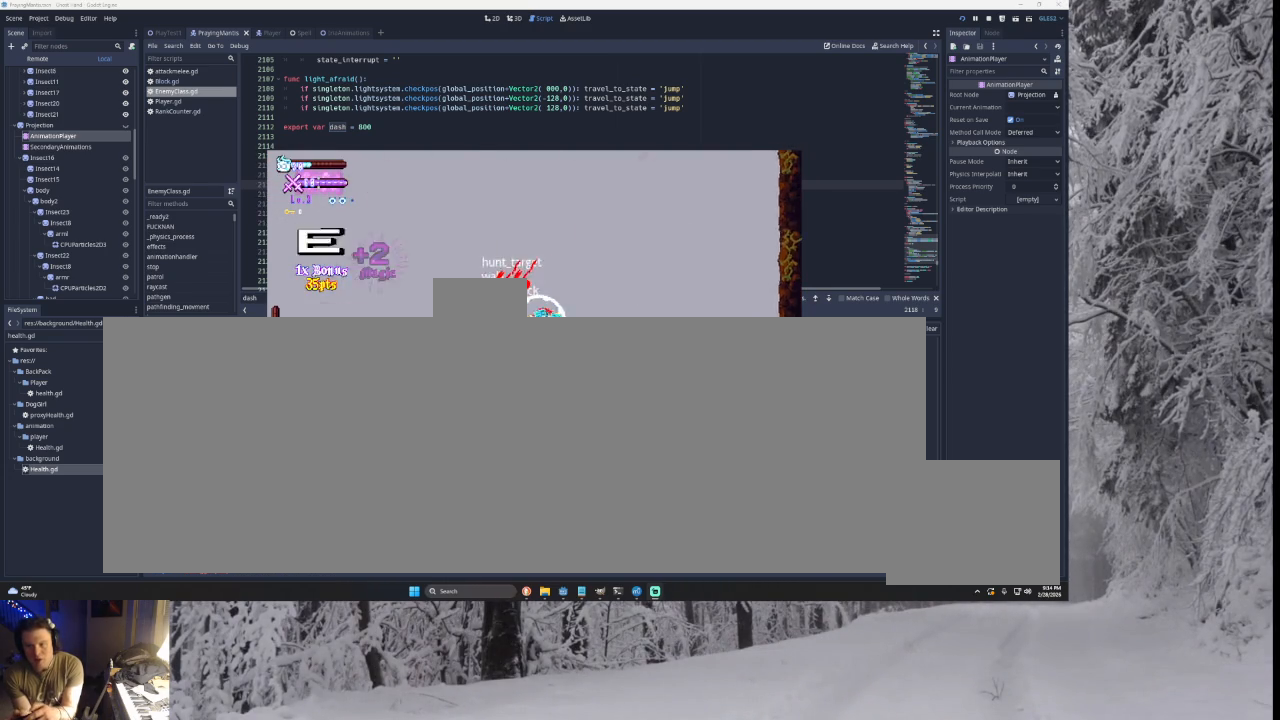
{"buttons": [], "left_stick": "right", "right_stick": "center", "events": [[33, "left_stick", "right"]]}
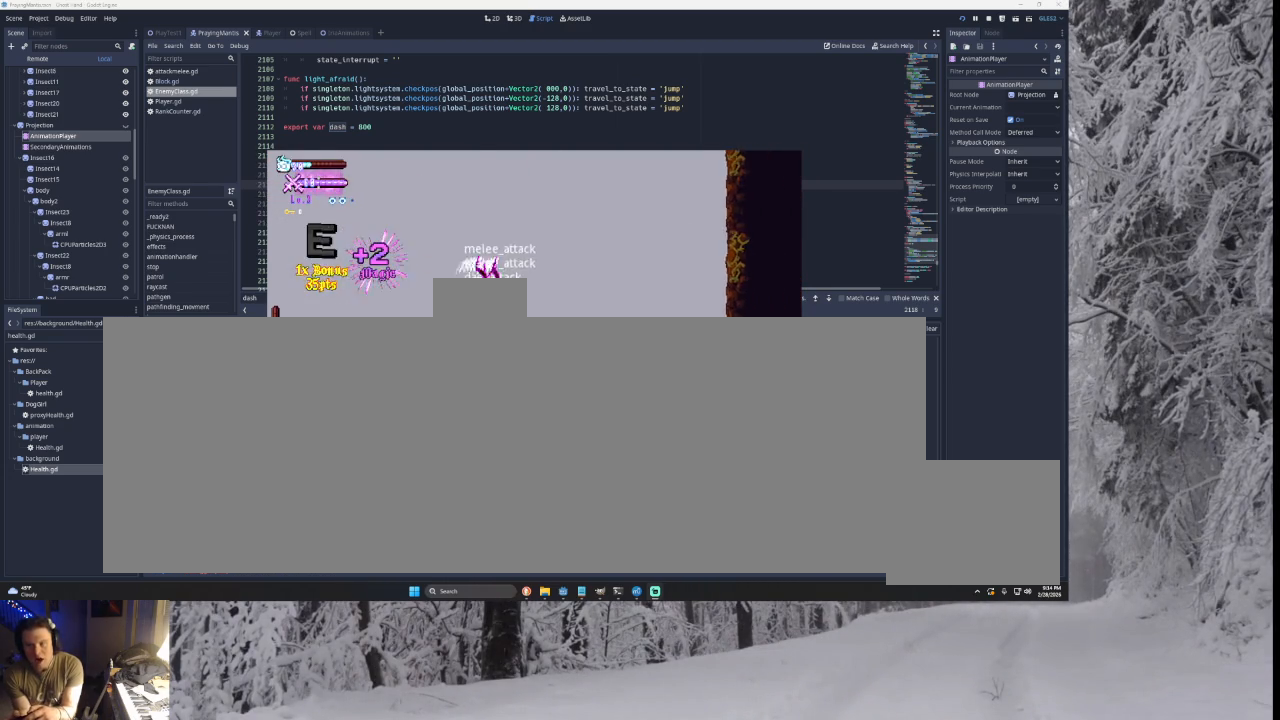
{"buttons": [], "left_stick": "center", "right_stick": "center", "events": [[300, "R2", "down"], [467, "R2", "up"], [500, "left_stick", "center"]]}
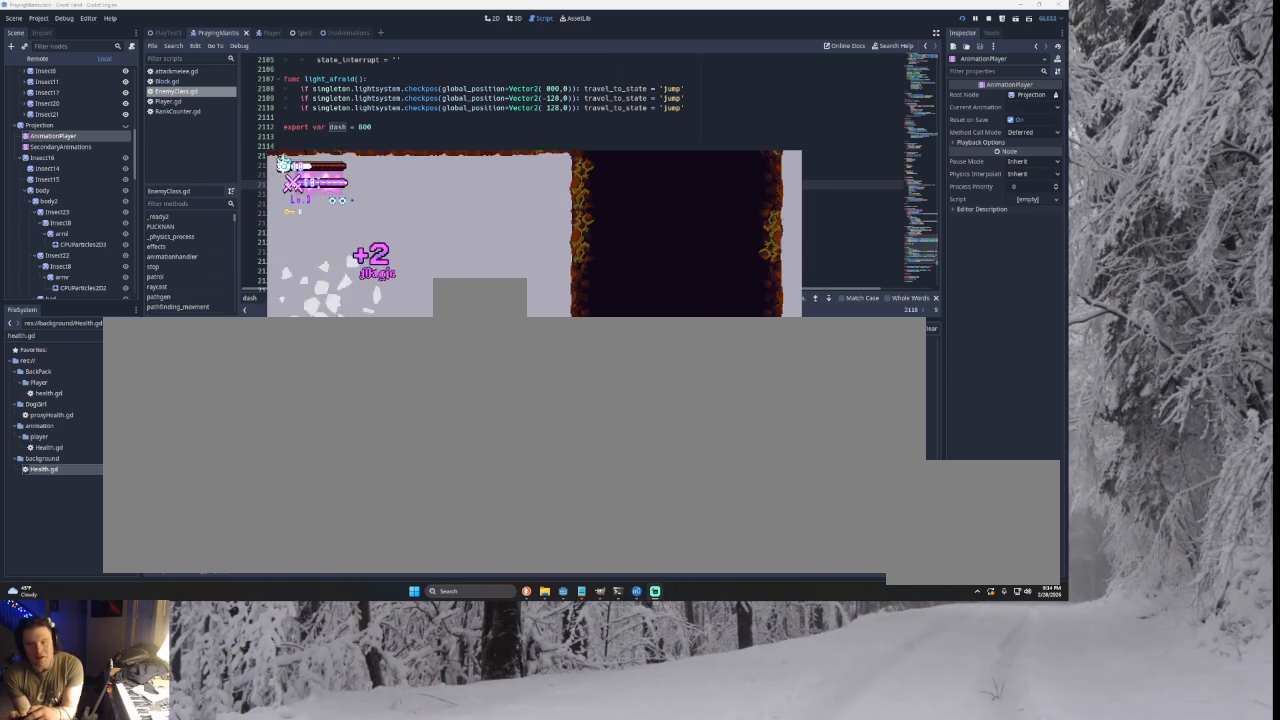
{"buttons": [], "left_stick": "left", "right_stick": "center", "events": [[467, "left_stick", "left"]]}
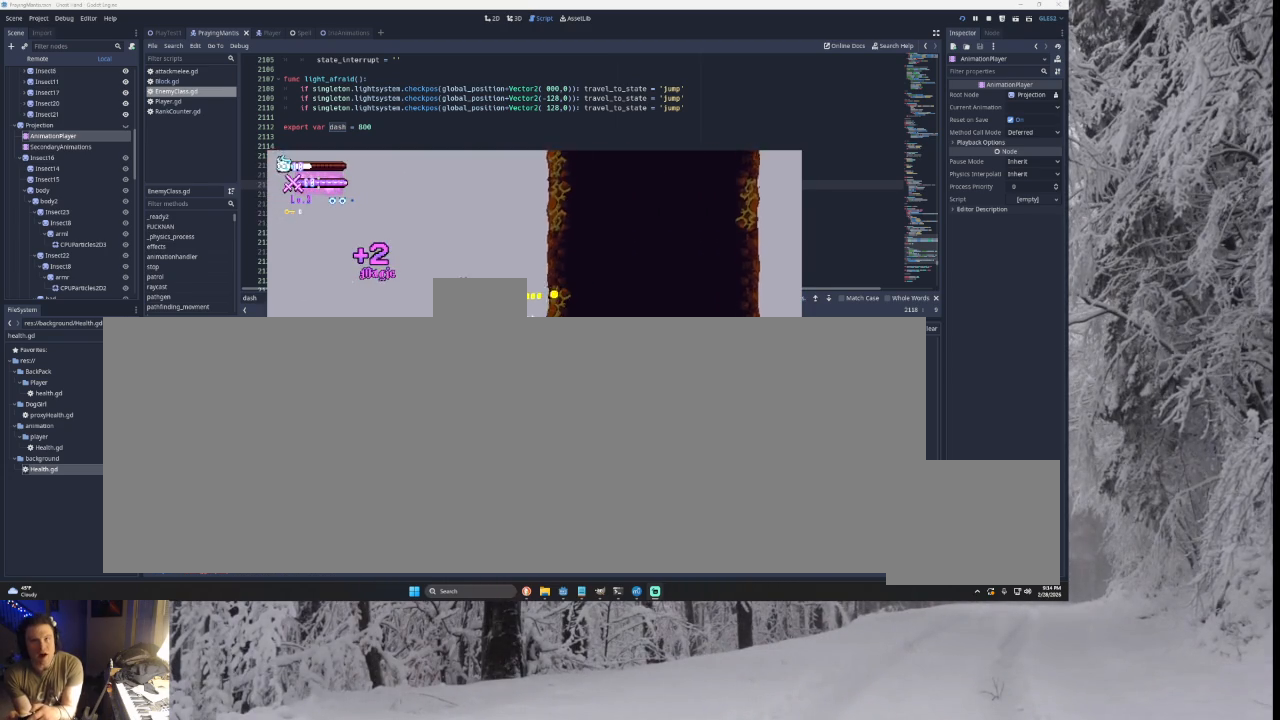
{"buttons": ["TRIANGLE"], "left_stick": "right", "right_stick": "center", "events": [[267, "TRIANGLE", "down"], [300, "left_stick", "center"], [367, "left_stick", "right"]]}
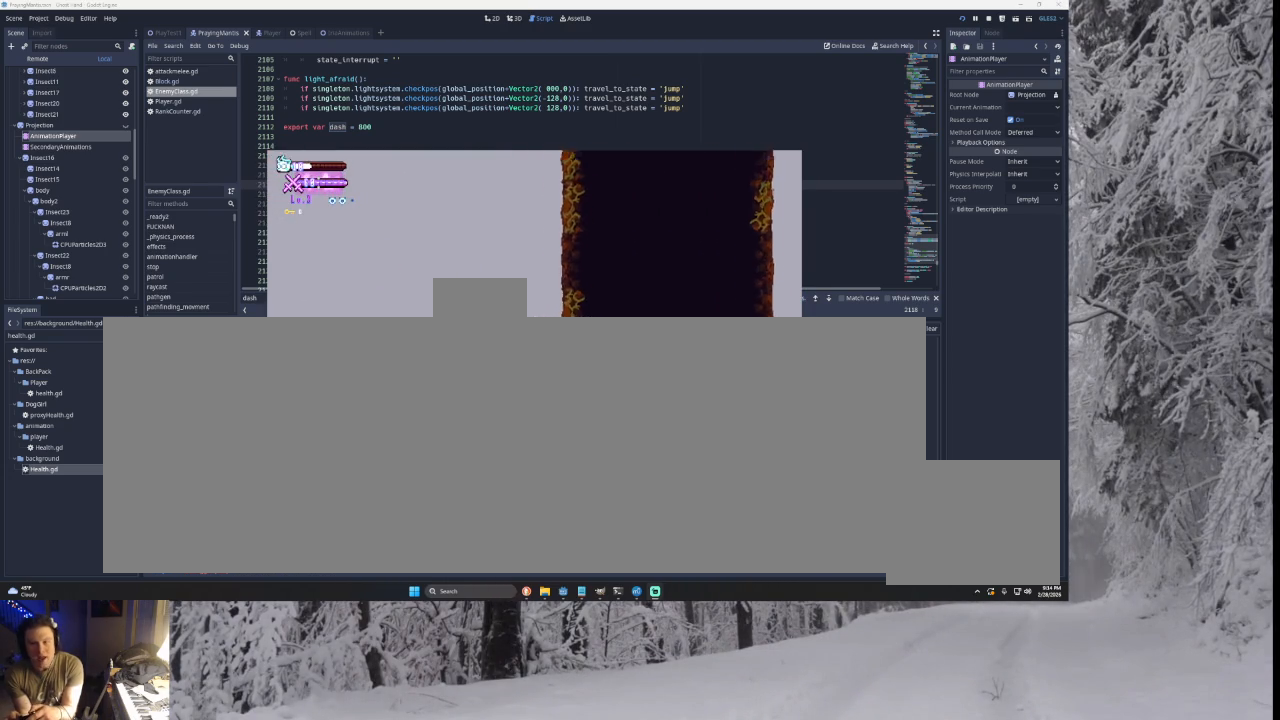
{"buttons": ["TRIANGLE"], "left_stick": "left", "right_stick": "center", "events": [[133, "TRIANGLE", "up"], [200, "left_stick", "center"], [233, "TRIANGLE", "down"], [367, "left_stick", "left"]]}
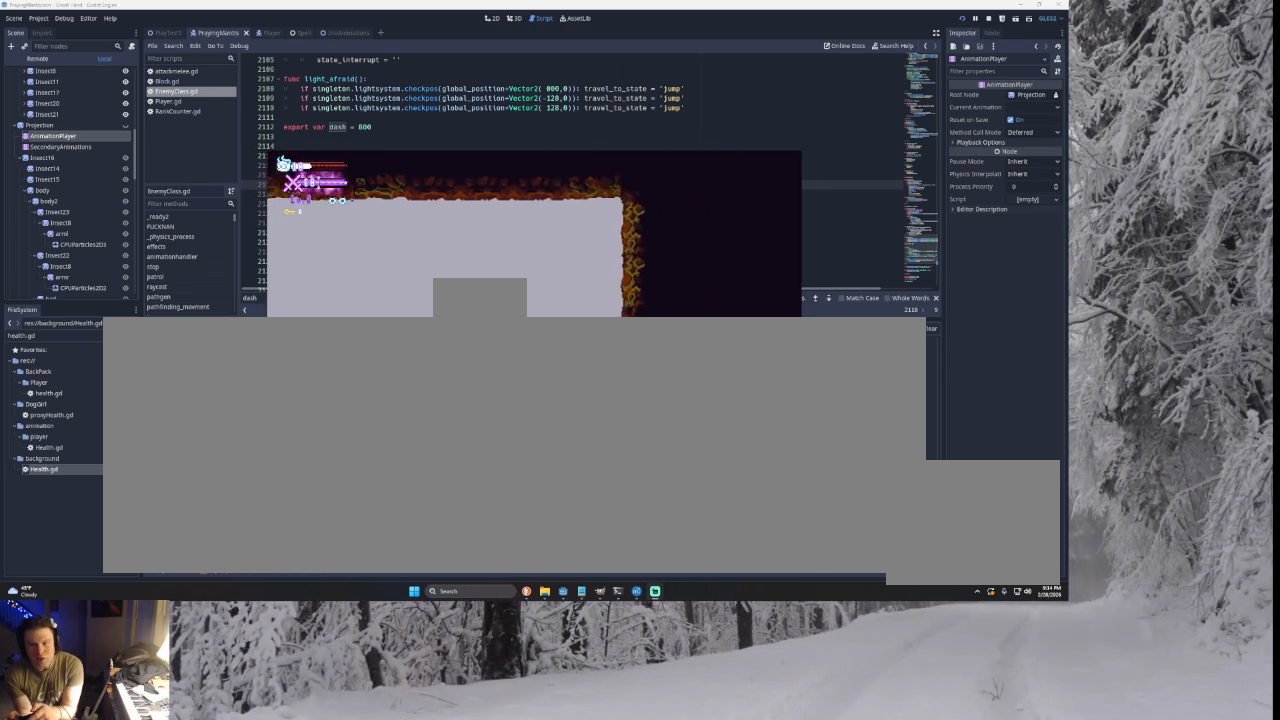
{"buttons": [], "left_stick": "left", "right_stick": "center", "events": [[167, "TRIANGLE", "up"]]}
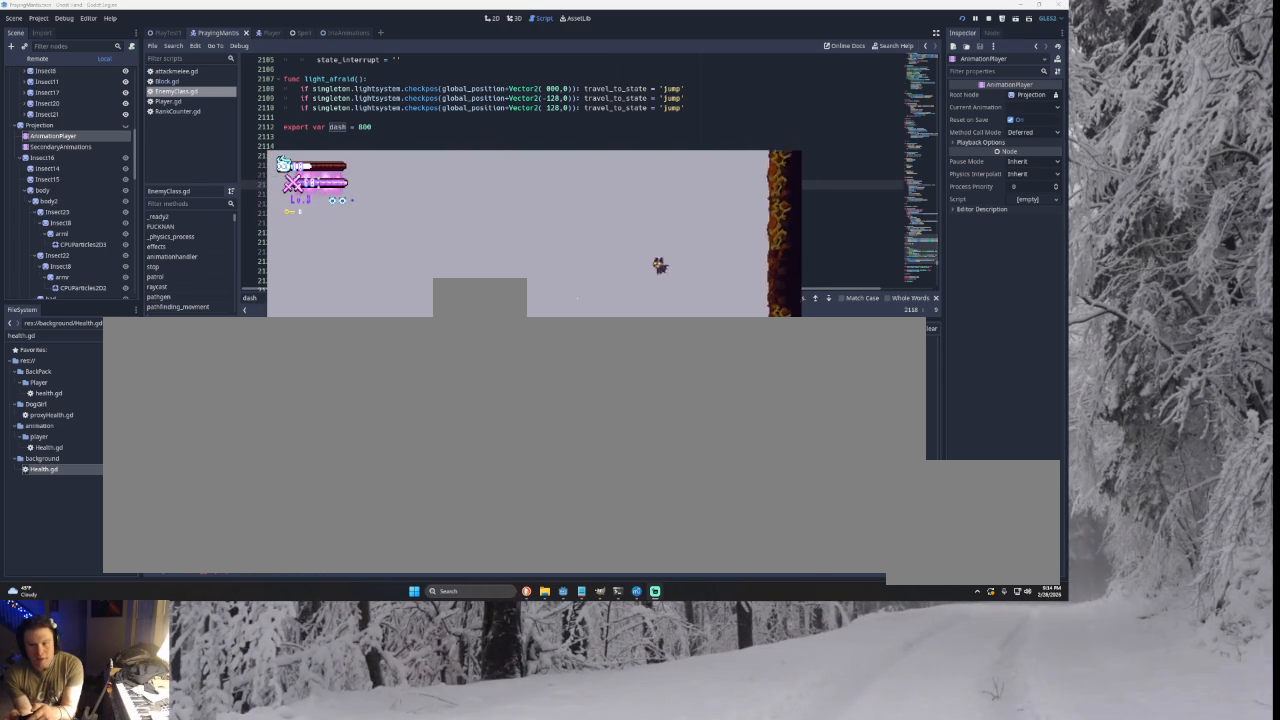
{"buttons": [], "left_stick": "center", "right_stick": "center", "events": [[133, "left_stick", "center"], [200, "R2", "down"], [333, "R2", "up"]]}
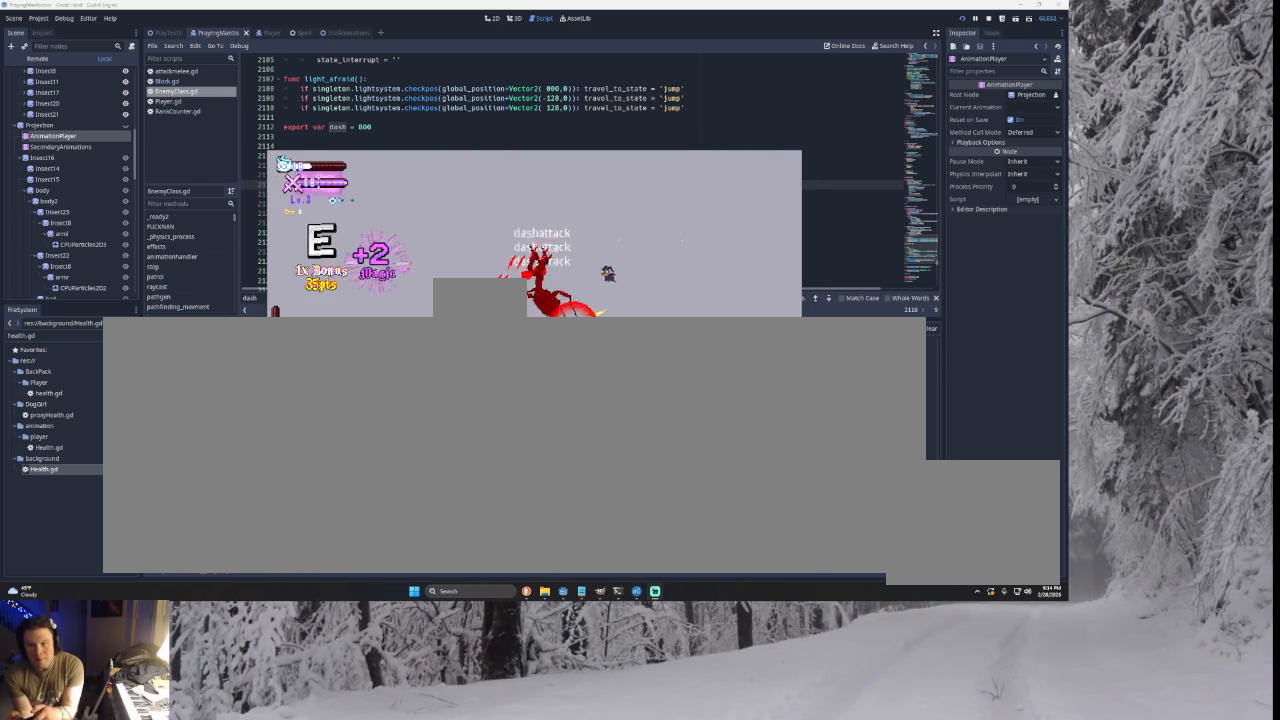
{"buttons": ["TRIANGLE"], "left_stick": "right", "right_stick": "center", "events": [[233, "left_stick", "left"], [400, "TRIANGLE", "down"], [467, "left_stick", "right"]]}
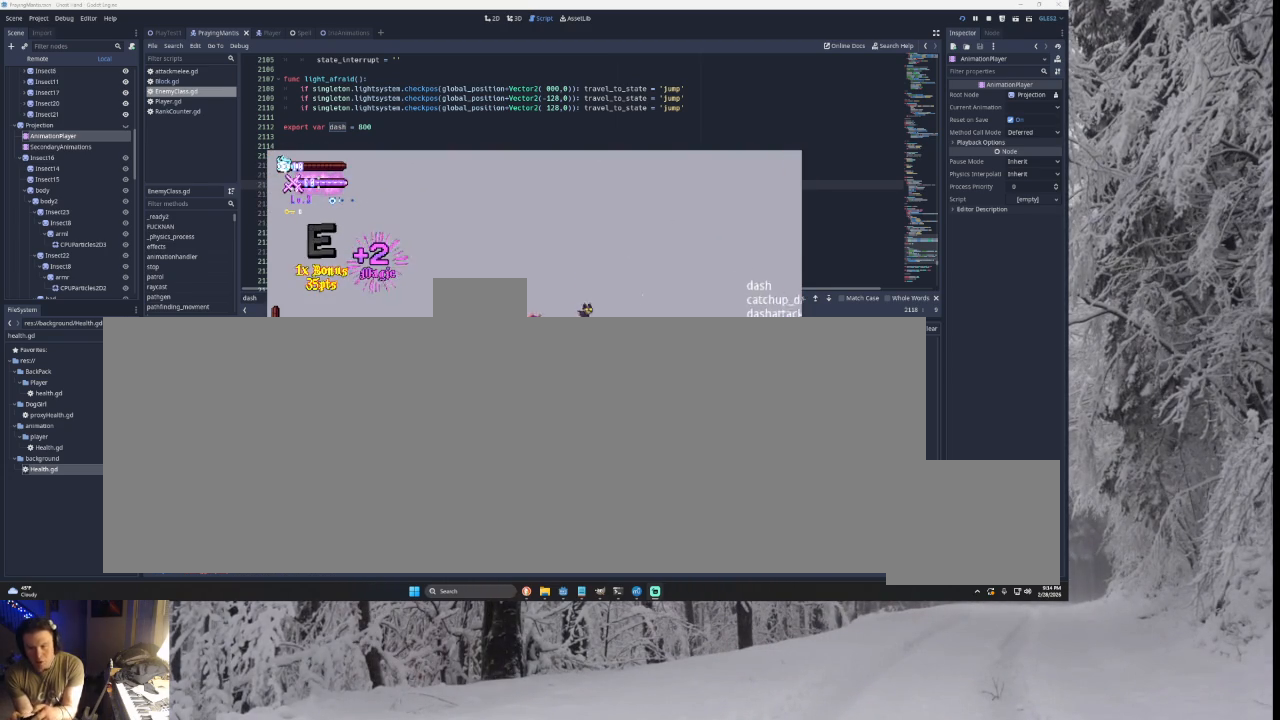
{"buttons": [], "left_stick": "left", "right_stick": "center", "events": [[33, "TRIANGLE", "up"], [133, "SQUARE", "down"], [133, "left_stick", "center"], [233, "left_stick", "down"], [367, "SQUARE", "up"], [367, "left_stick", "left"]]}
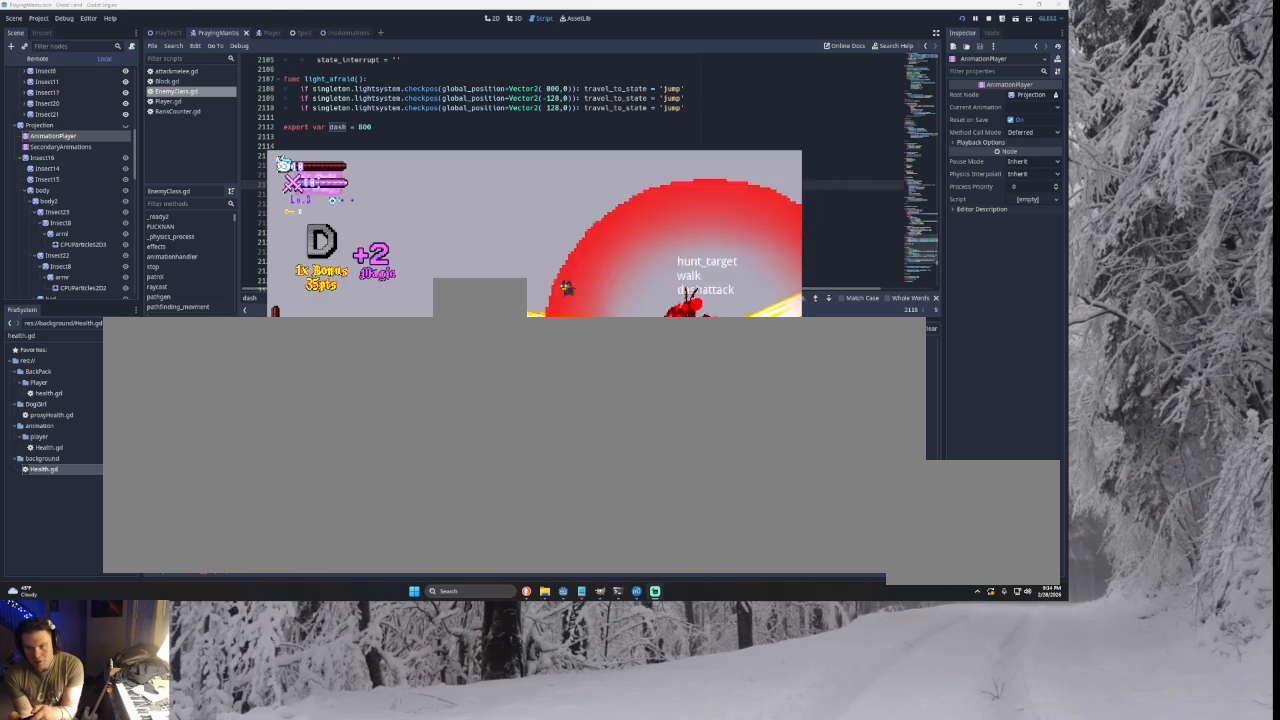
{"buttons": ["SQUARE"], "left_stick": "down", "right_stick": "center", "events": [[33, "TRIANGLE", "down"], [167, "left_stick", "right"], [300, "TRIANGLE", "up"], [367, "left_stick", "center"], [400, "SQUARE", "down"], [467, "left_stick", "down"]]}
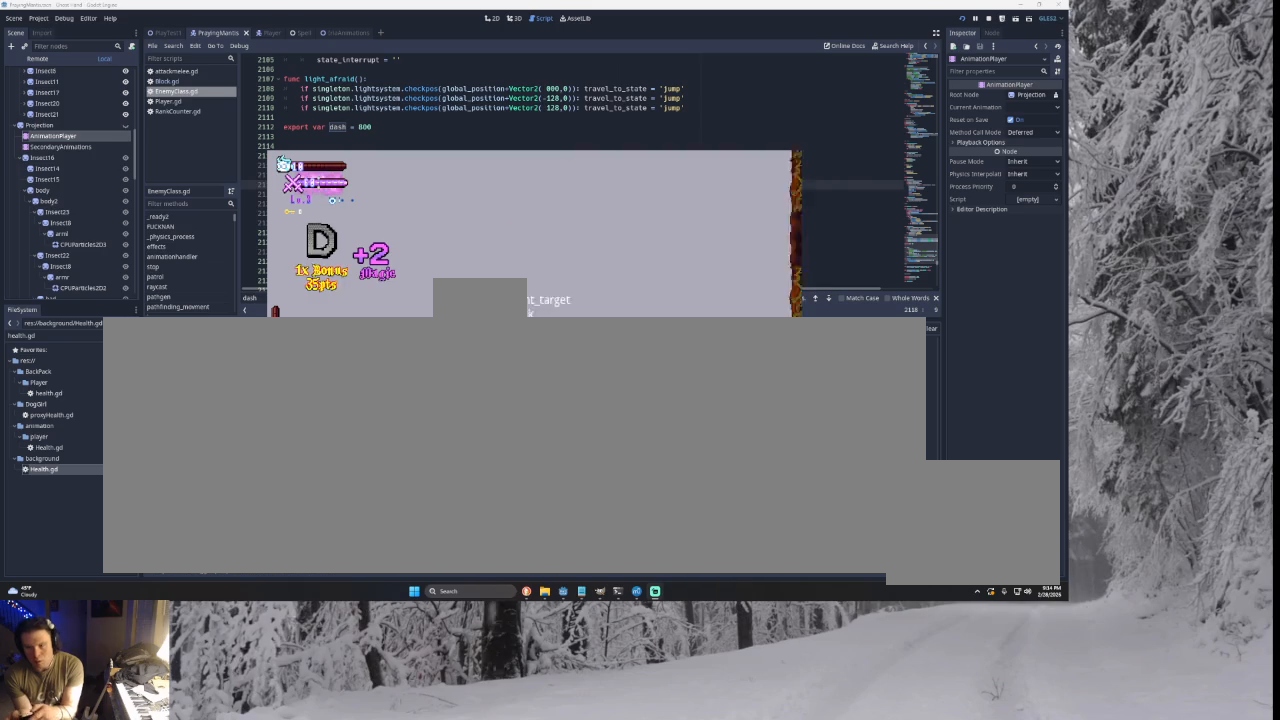
{"buttons": [], "left_stick": "left", "right_stick": "center", "events": [[67, "SQUARE", "up"], [67, "left_stick", "left"]]}
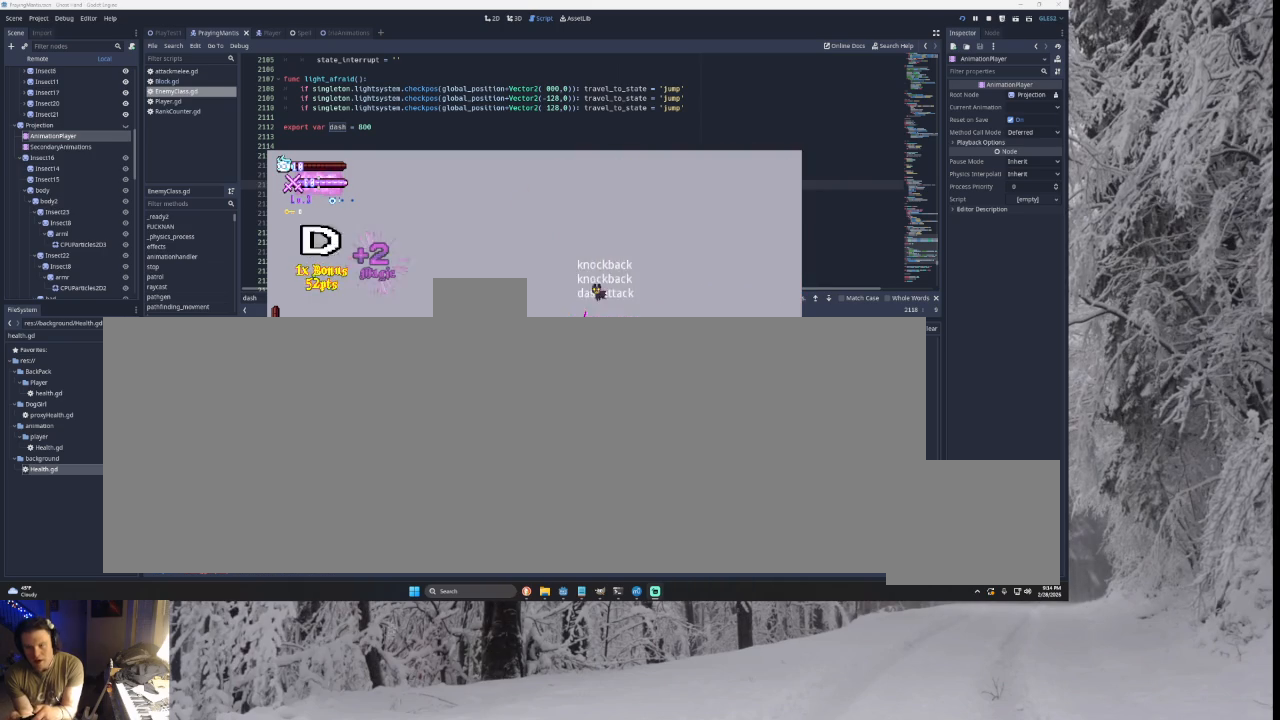
{"buttons": [], "left_stick": "down-left", "right_stick": "center", "events": [[67, "TRIANGLE", "down"], [233, "TRIANGLE", "up"], [233, "left_stick", "right"], [333, "SQUARE", "down"], [333, "left_stick", "center"], [433, "left_stick", "down-left"], [467, "SQUARE", "up"]]}
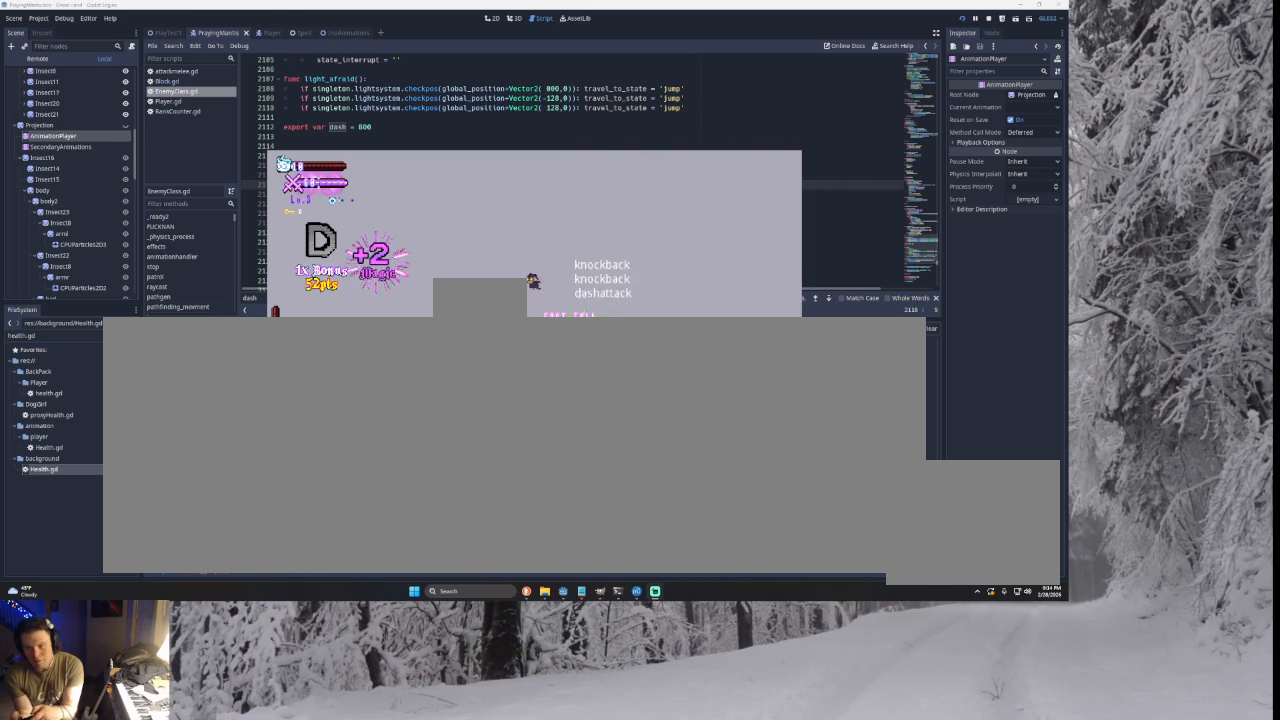
{"buttons": ["SQUARE"], "left_stick": "down", "right_stick": "center", "events": [[67, "left_stick", "left"], [100, "TRIANGLE", "down"], [267, "TRIANGLE", "up"], [267, "left_stick", "right"], [367, "SQUARE", "down"], [400, "left_stick", "center"], [467, "left_stick", "down"]]}
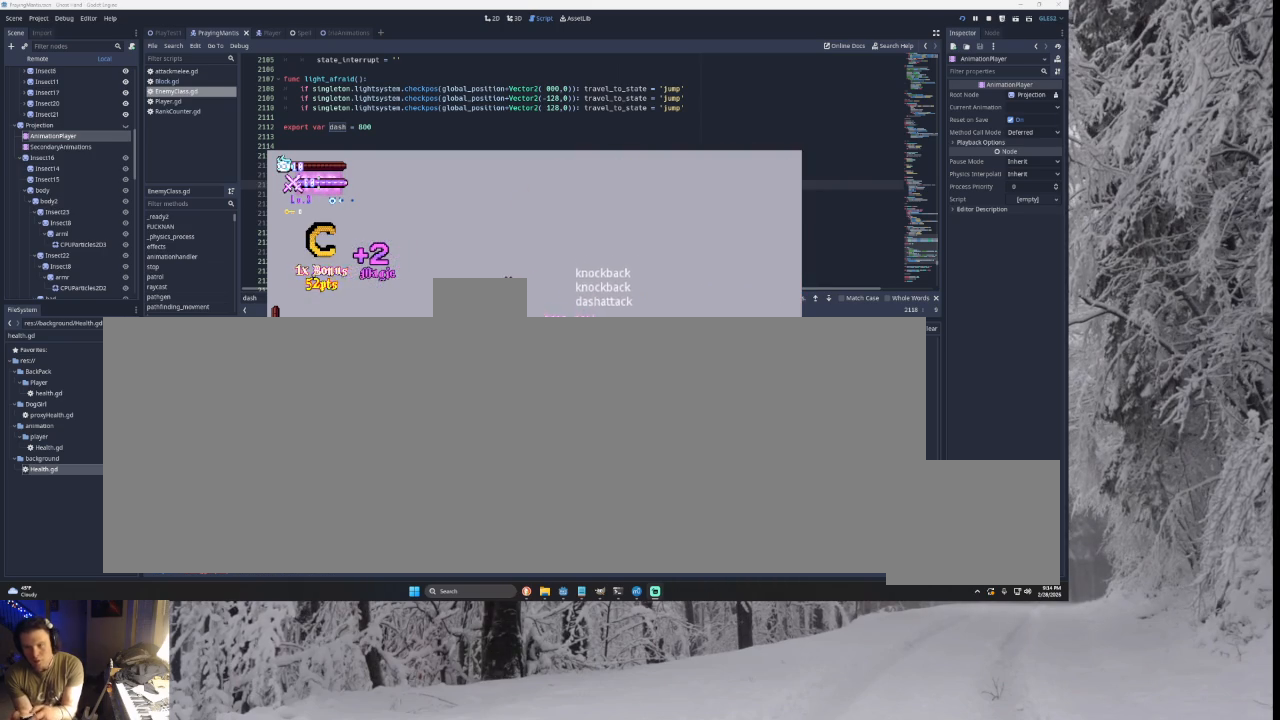
{"buttons": ["SQUARE"], "left_stick": "center", "right_stick": "center", "events": [[33, "SQUARE", "up"], [33, "left_stick", "down-left"], [133, "left_stick", "left"], [167, "TRIANGLE", "down"], [333, "TRIANGLE", "up"], [333, "left_stick", "right"], [433, "SQUARE", "down"], [433, "left_stick", "center"]]}
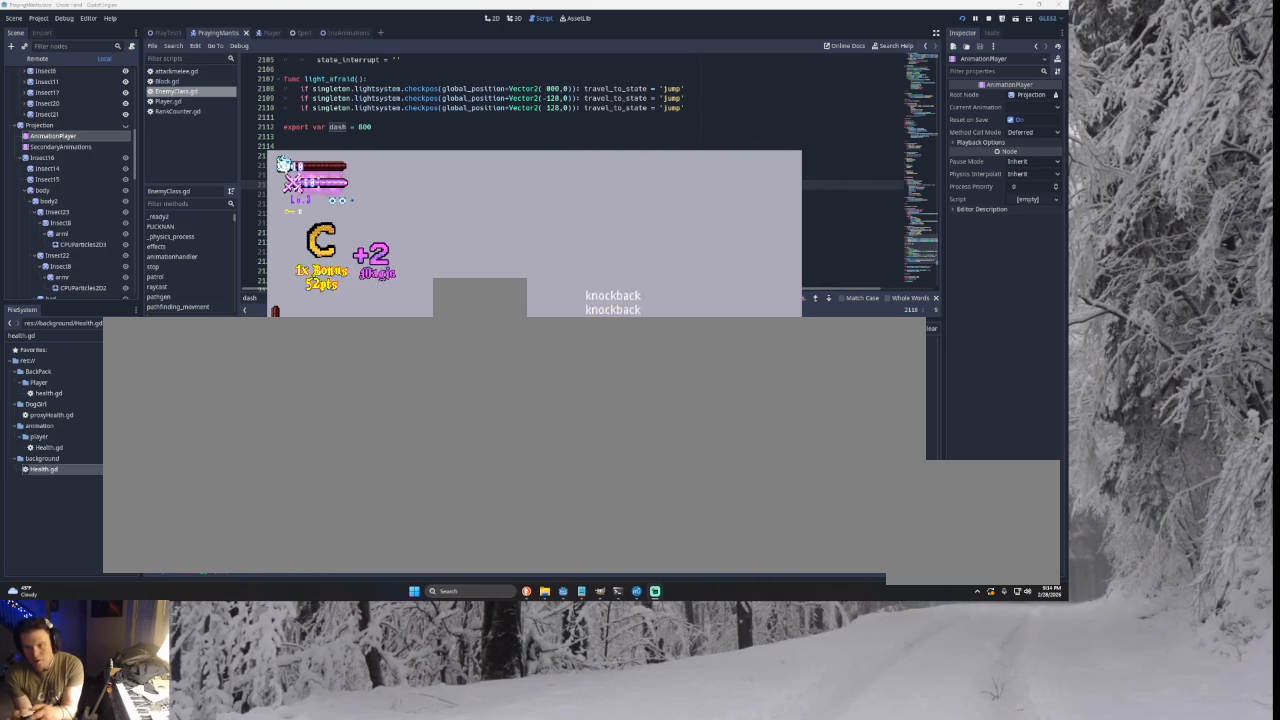
{"buttons": [], "left_stick": "right", "right_stick": "center", "events": [[33, "left_stick", "down-left"], [100, "SQUARE", "up"], [133, "left_stick", "left"], [233, "TRIANGLE", "down"], [300, "left_stick", "center"], [433, "TRIANGLE", "up"], [433, "left_stick", "right"]]}